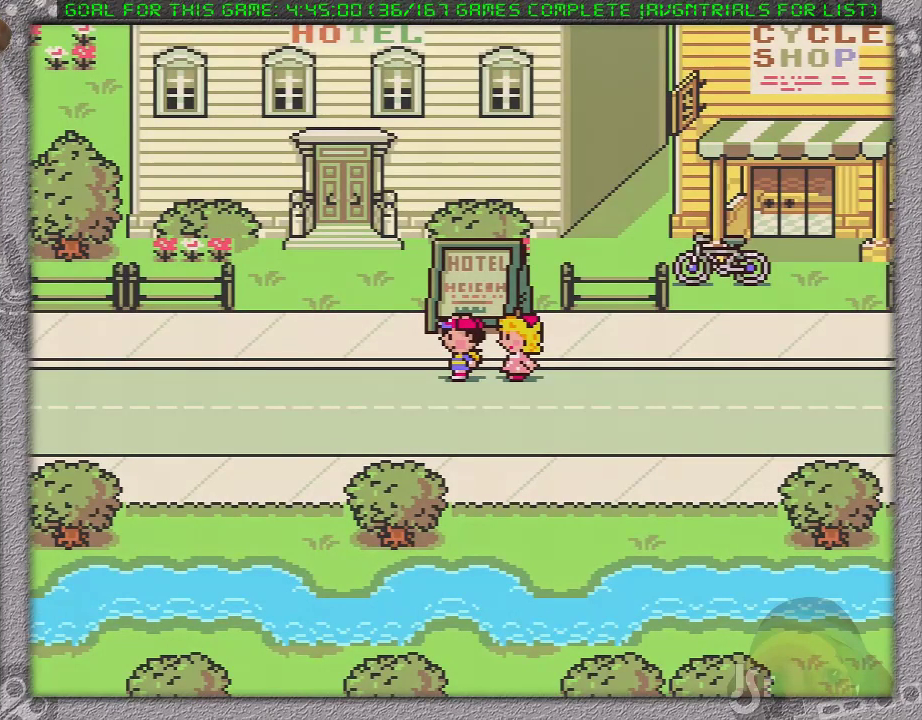
Gameplay with a controller (Nintendo layout); each line is a JSON object with the inputs held at the frame after it. "events" lists button and stick changes between this image and that frame as [ms after this image, input, new state], when the widget could be followed in between. Not read: L1 L3 R3.
{"buttons": ["DPAD_DOWN", "DPAD_RIGHT"], "events": [[233, "DPAD_RIGHT", "down"], [250, "DPAD_DOWN", "down"]]}
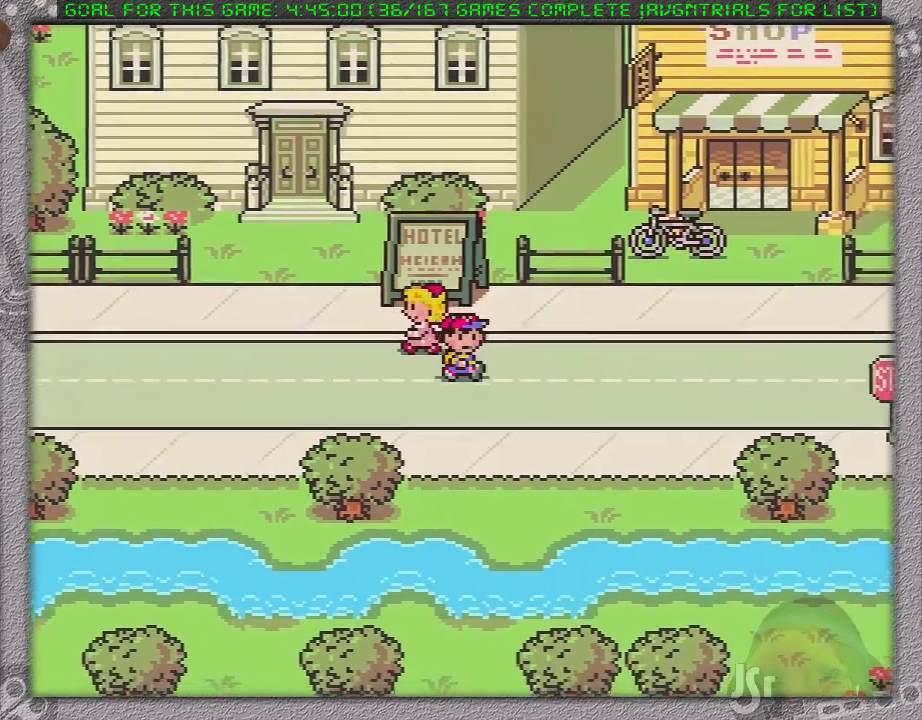
{"buttons": ["DPAD_RIGHT"], "events": [[467, "DPAD_DOWN", "up"]]}
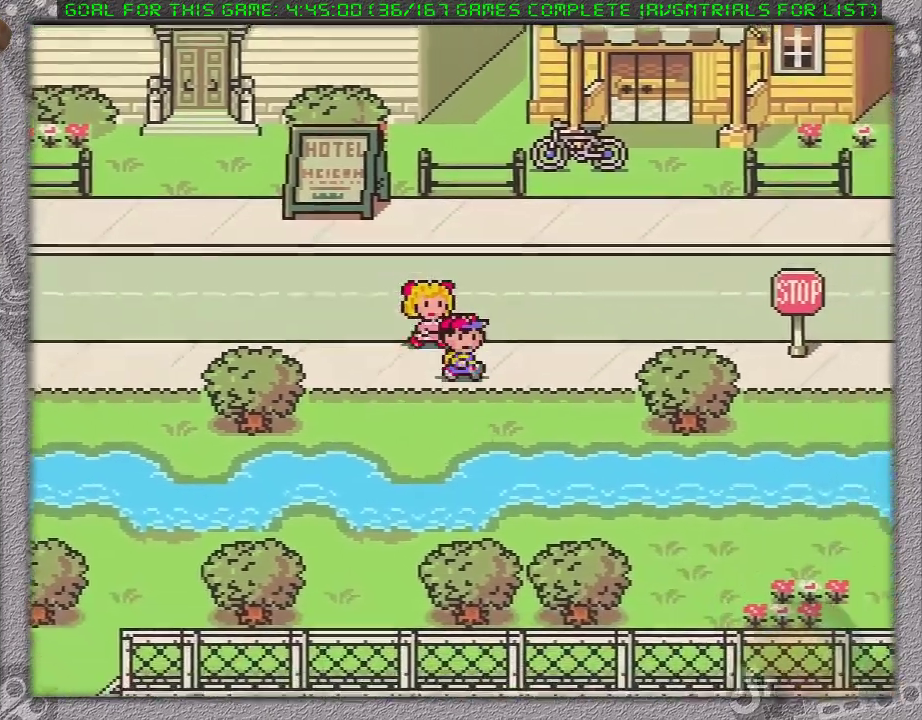
{"buttons": ["DPAD_RIGHT"], "events": []}
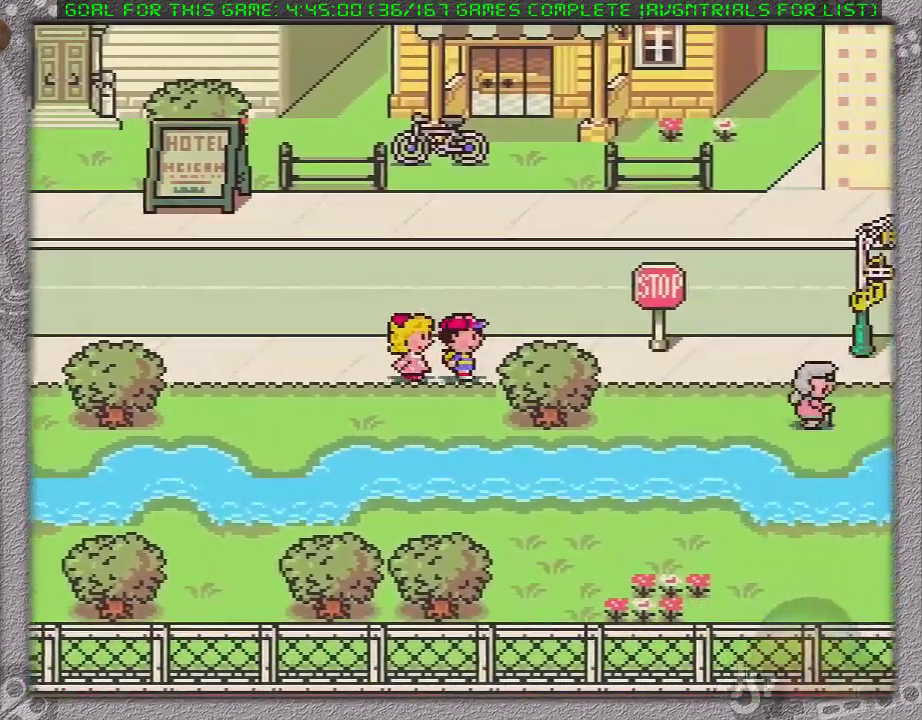
{"buttons": ["DPAD_RIGHT"], "events": []}
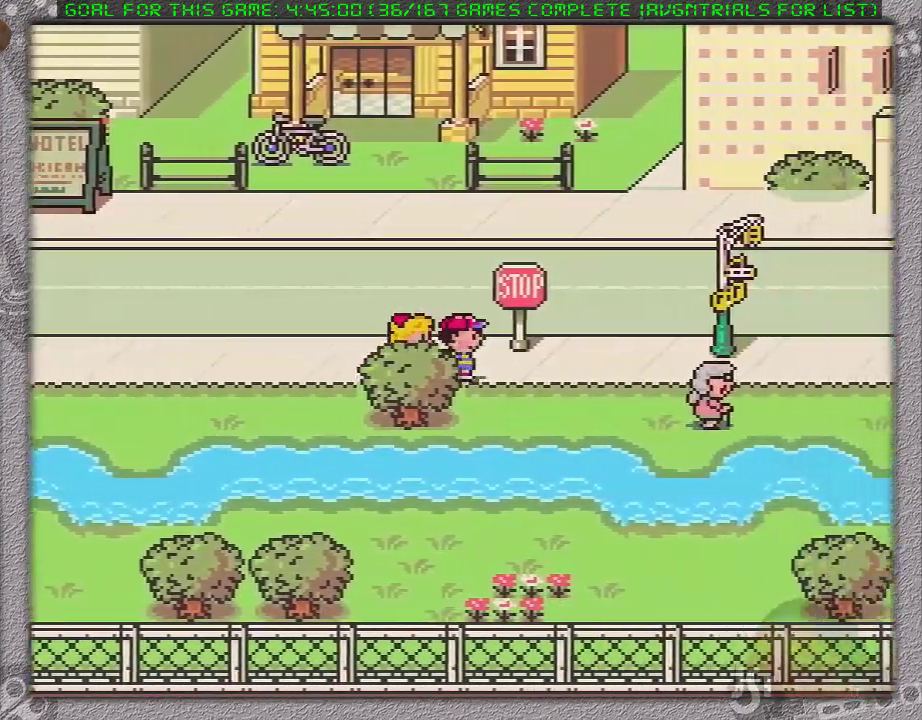
{"buttons": ["DPAD_RIGHT"], "events": []}
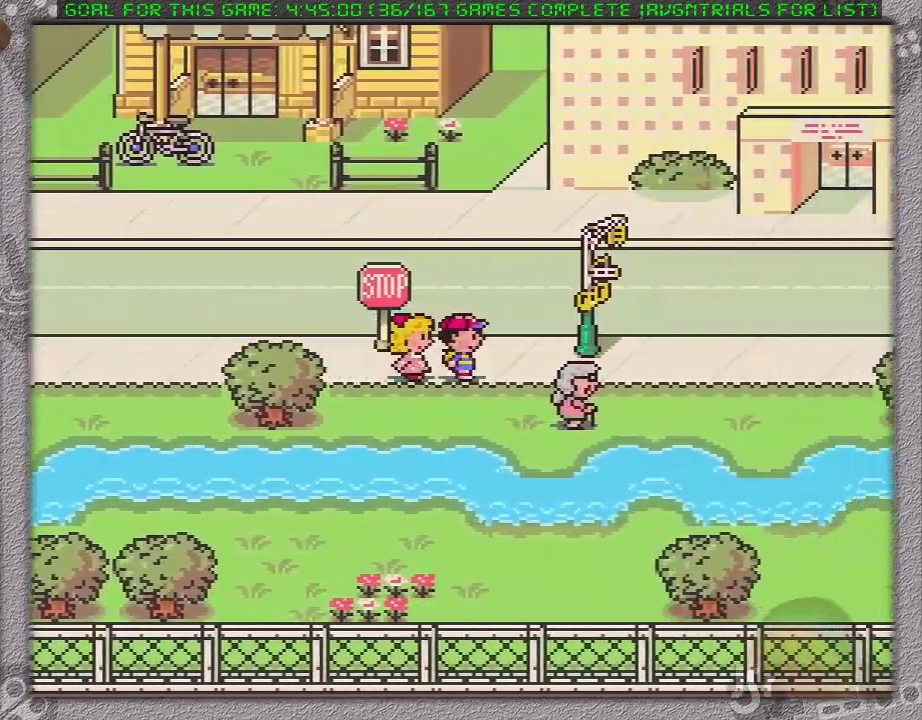
{"buttons": ["DPAD_RIGHT"], "events": []}
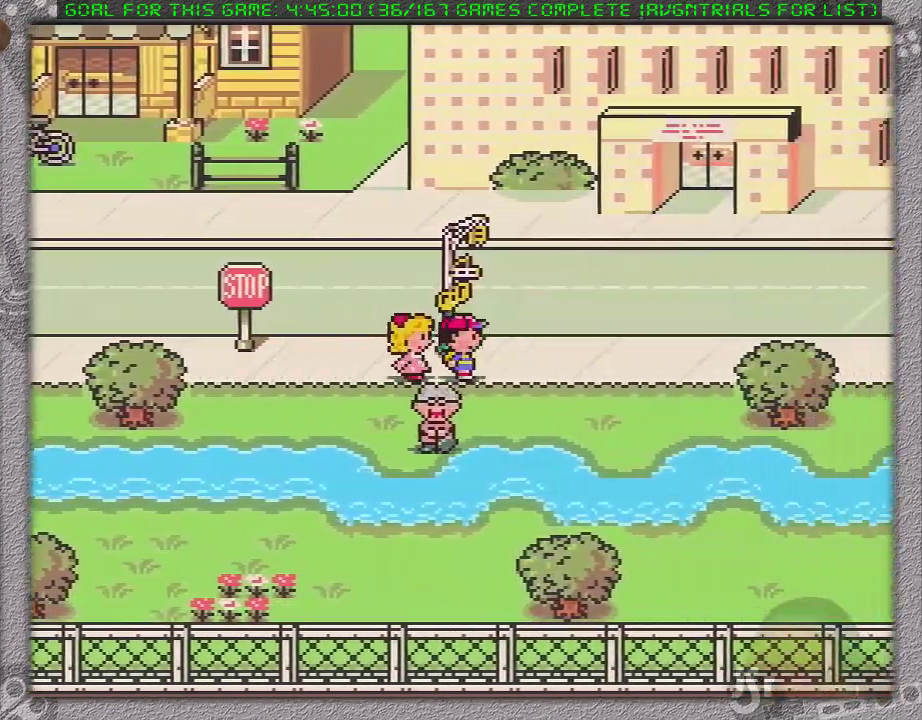
{"buttons": ["DPAD_RIGHT"], "events": []}
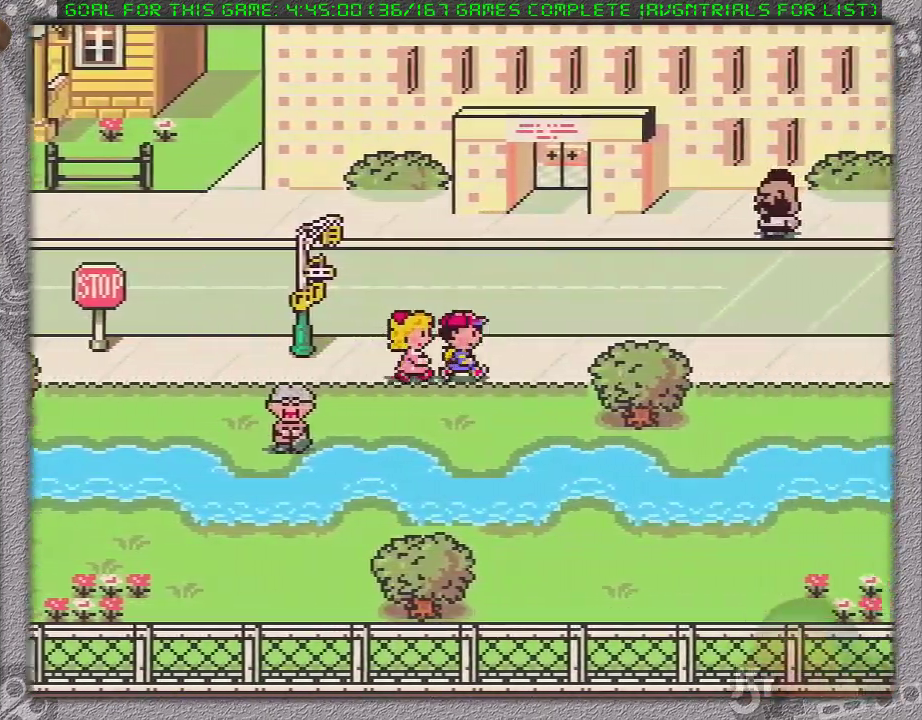
{"buttons": ["DPAD_RIGHT"], "events": []}
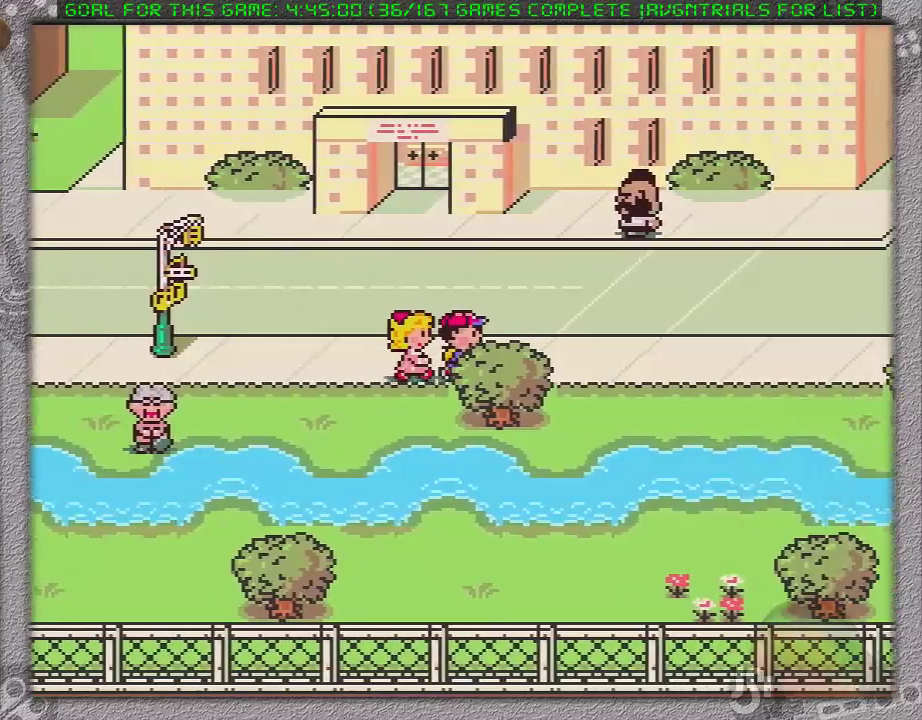
{"buttons": ["DPAD_RIGHT"], "events": []}
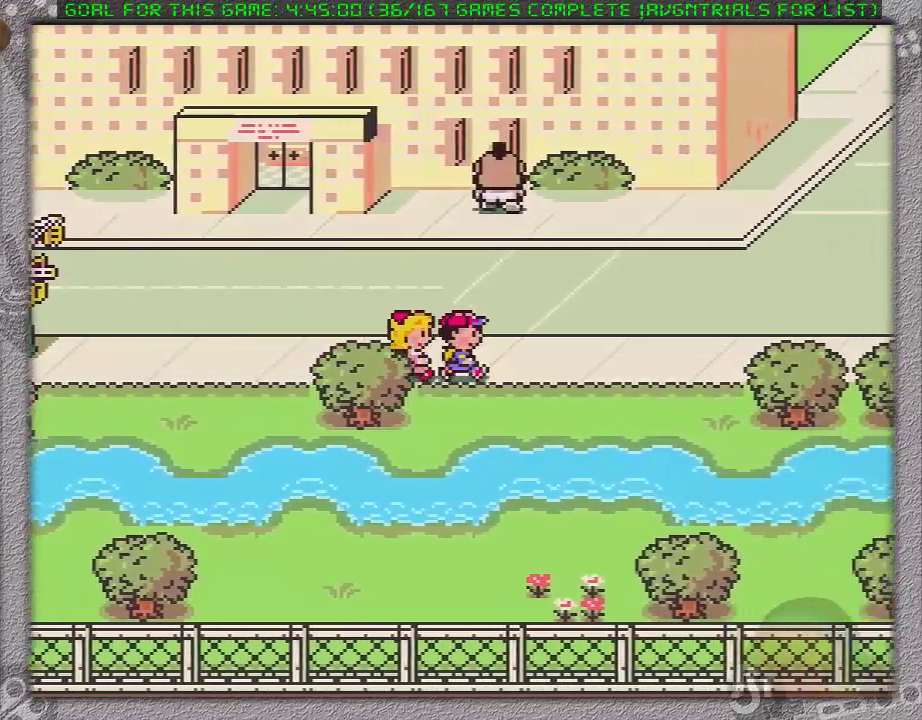
{"buttons": ["DPAD_RIGHT"], "events": []}
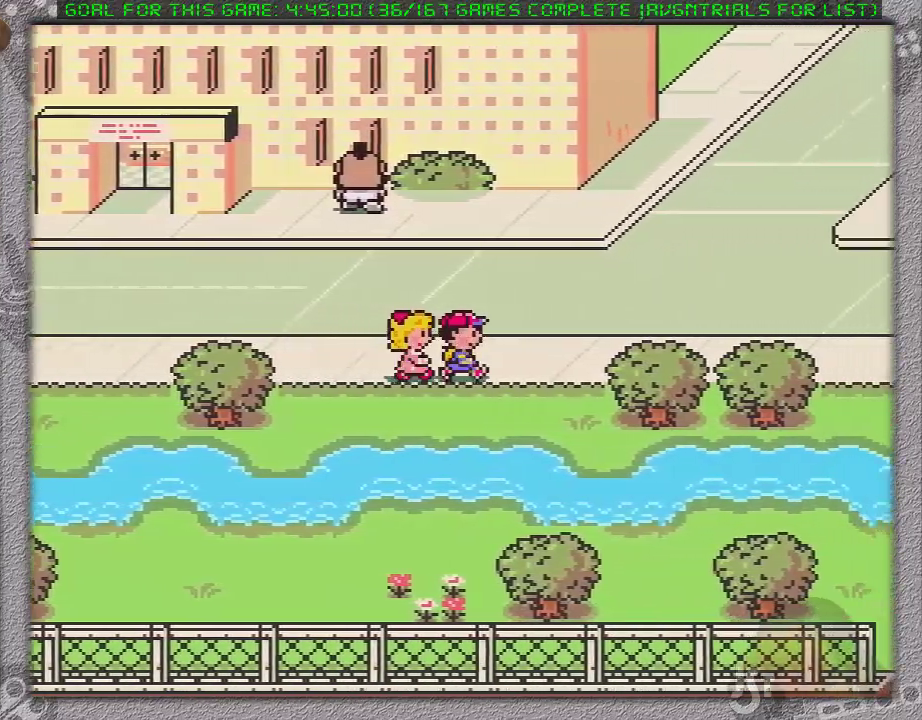
{"buttons": ["DPAD_RIGHT"], "events": []}
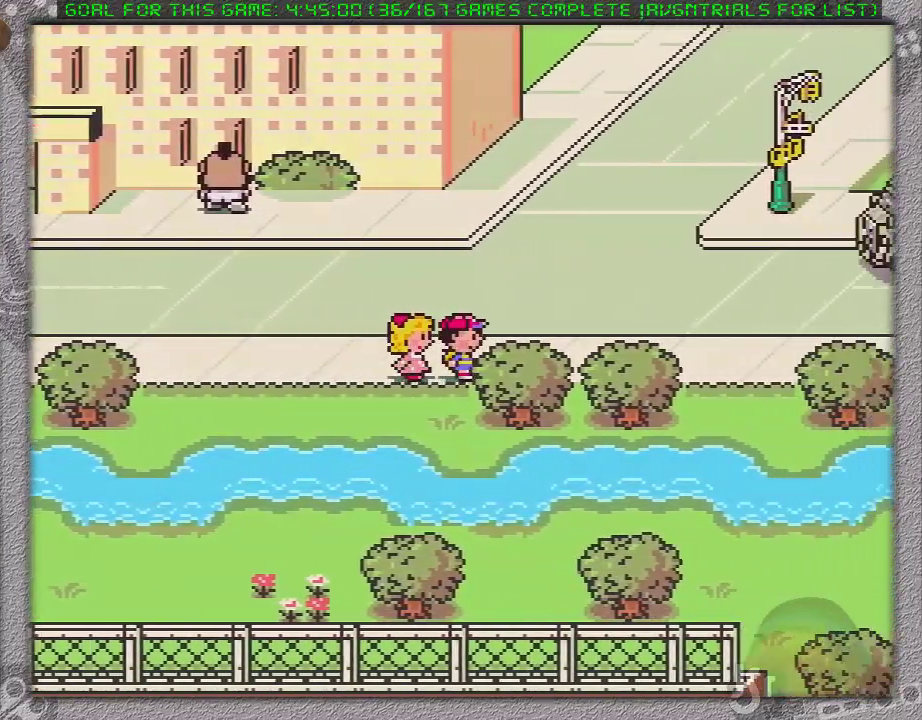
{"buttons": ["DPAD_RIGHT"], "events": []}
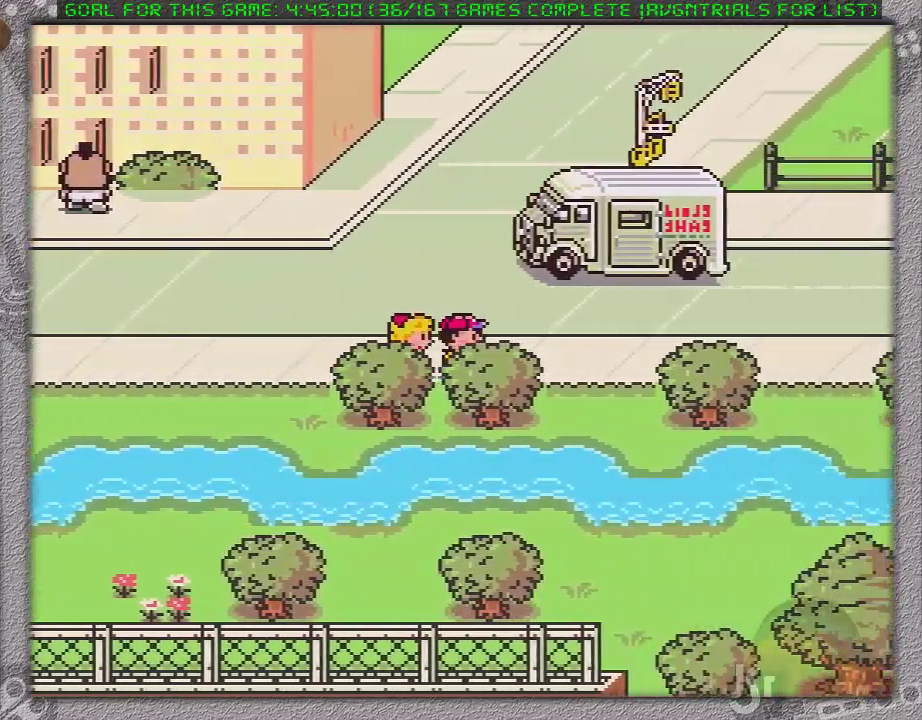
{"buttons": ["DPAD_RIGHT"], "events": []}
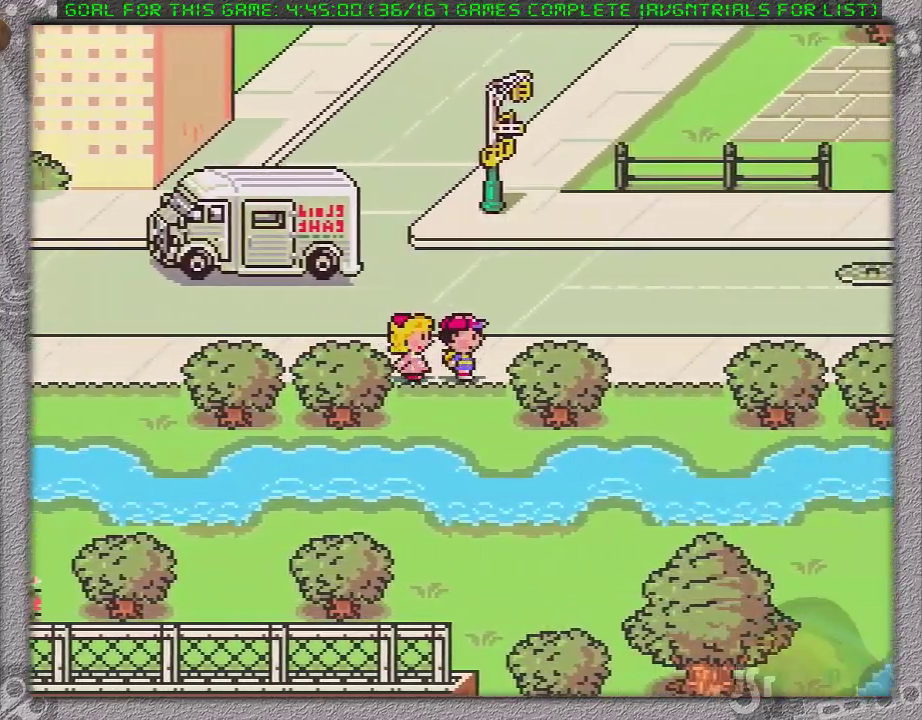
{"buttons": ["DPAD_RIGHT"], "events": []}
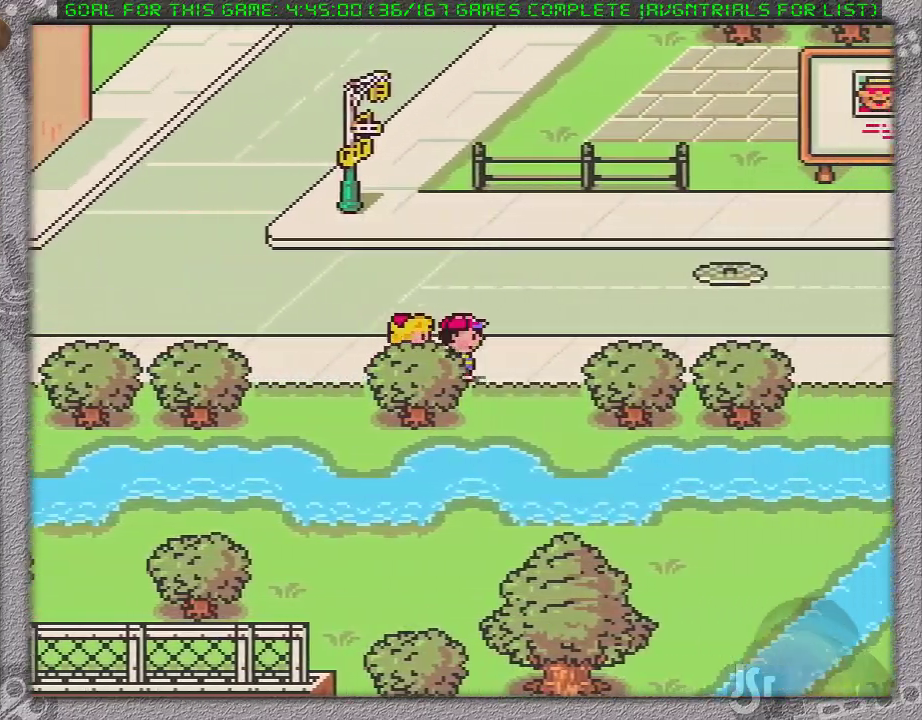
{"buttons": ["DPAD_RIGHT"], "events": []}
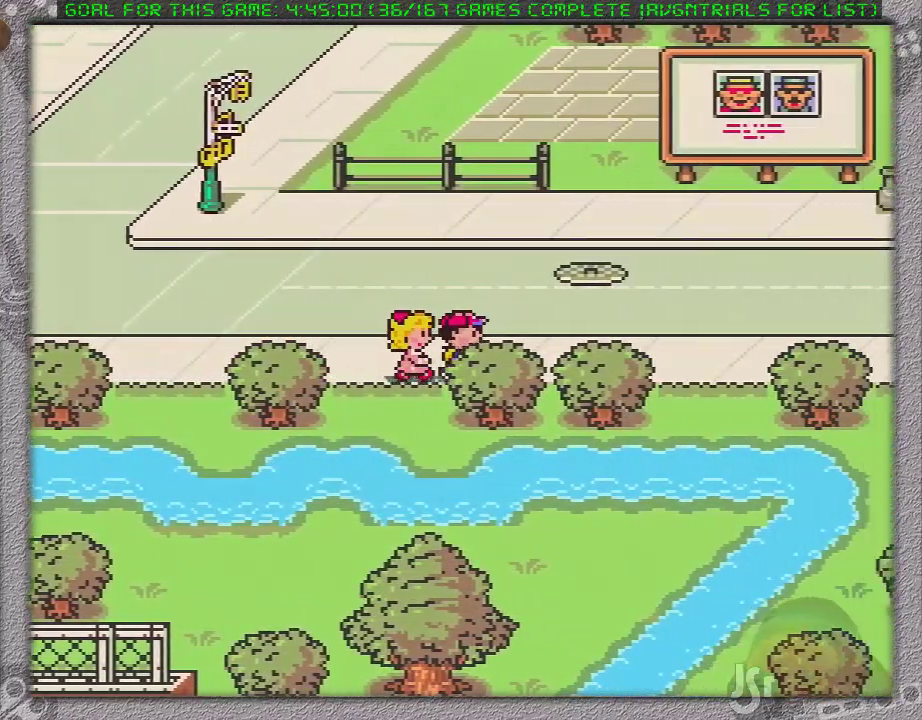
{"buttons": ["DPAD_RIGHT"], "events": []}
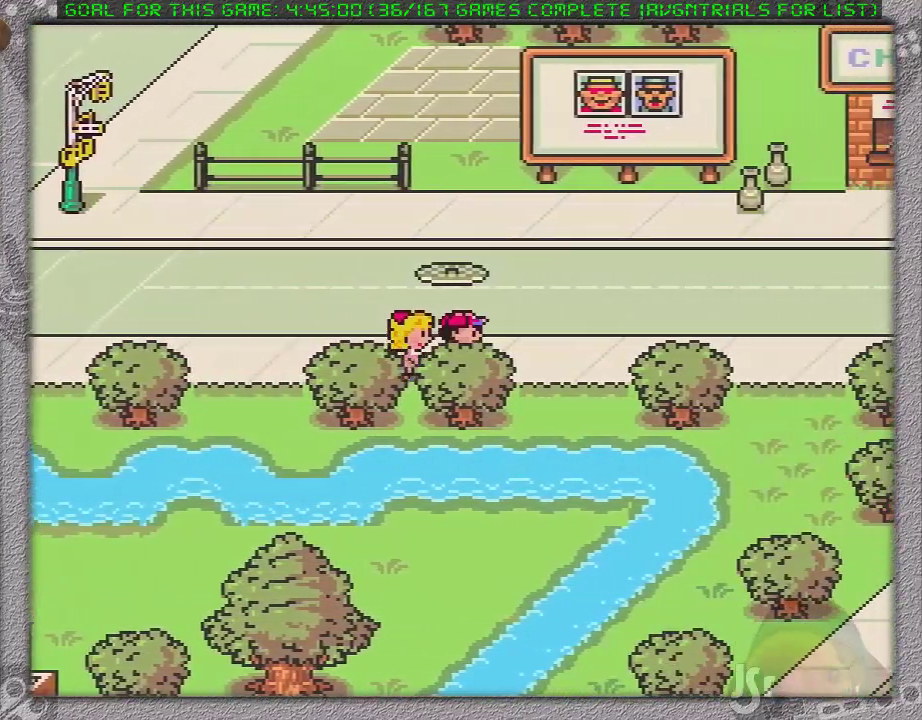
{"buttons": ["DPAD_RIGHT"], "events": []}
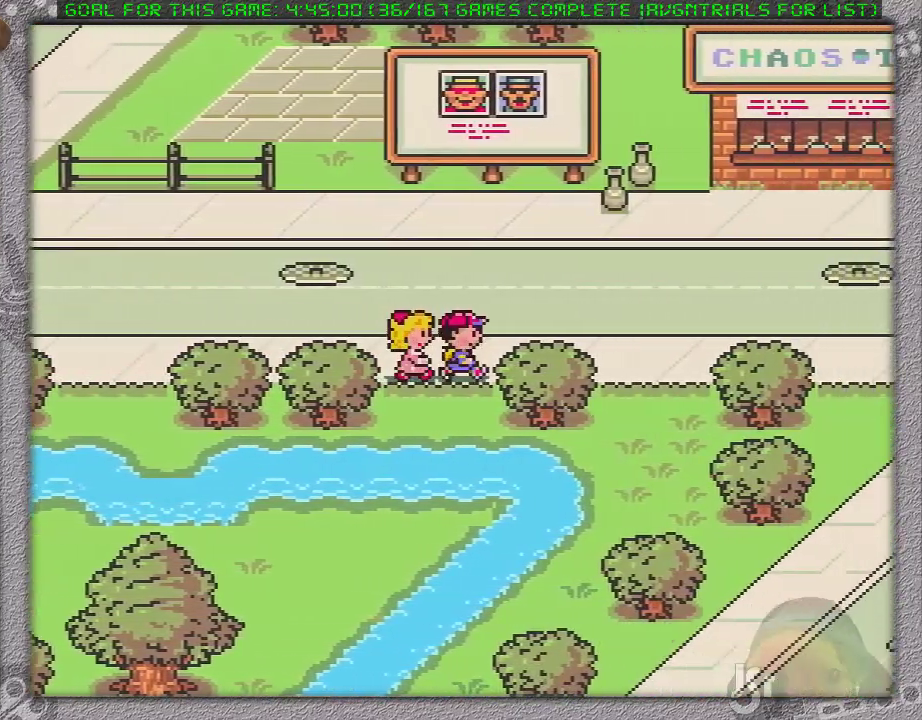
{"buttons": ["DPAD_RIGHT"], "events": []}
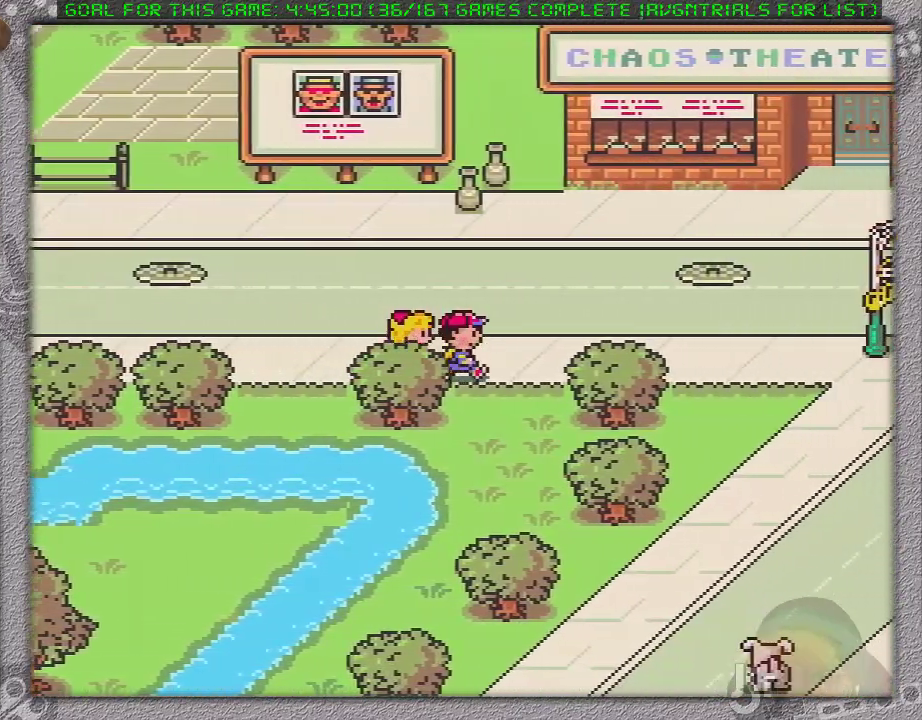
{"buttons": ["DPAD_DOWN", "DPAD_RIGHT"], "events": [[117, "DPAD_DOWN", "down"]]}
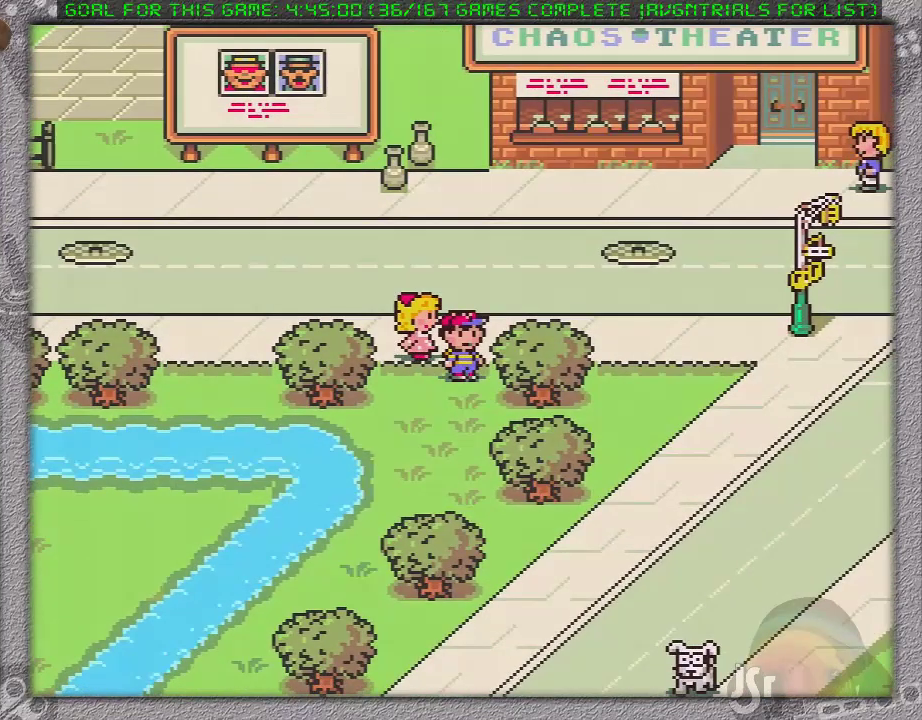
{"buttons": ["DPAD_DOWN", "DPAD_RIGHT"], "events": [[17, "DPAD_RIGHT", "up"], [433, "DPAD_RIGHT", "down"]]}
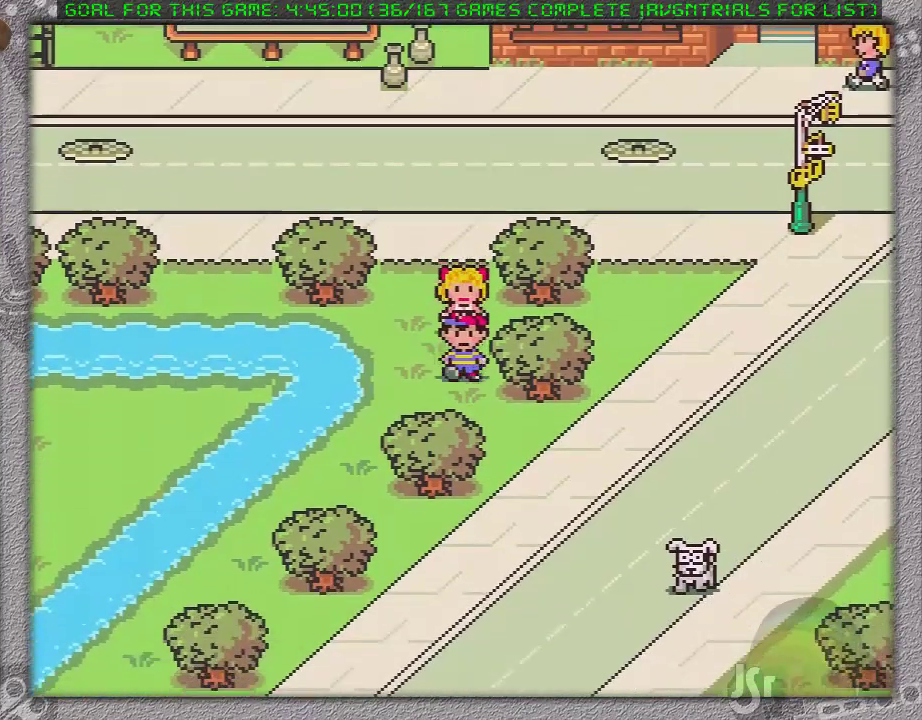
{"buttons": ["DPAD_DOWN", "DPAD_RIGHT"], "events": [[233, "DPAD_RIGHT", "up"], [367, "DPAD_RIGHT", "down"]]}
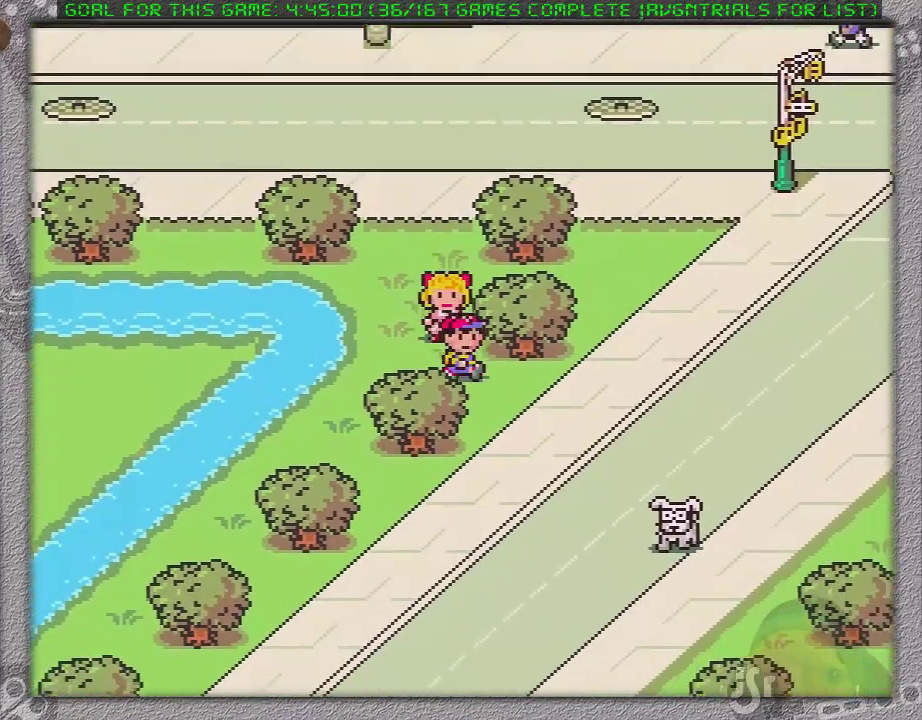
{"buttons": ["DPAD_DOWN"], "events": [[183, "DPAD_RIGHT", "up"]]}
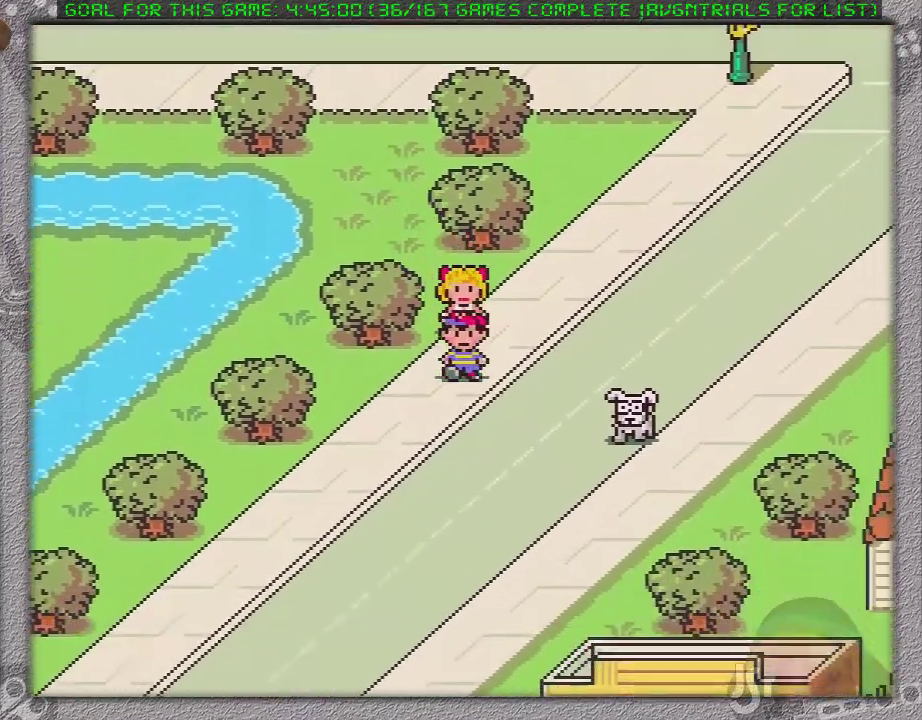
{"buttons": ["DPAD_DOWN", "DPAD_LEFT"], "events": [[133, "DPAD_LEFT", "down"]]}
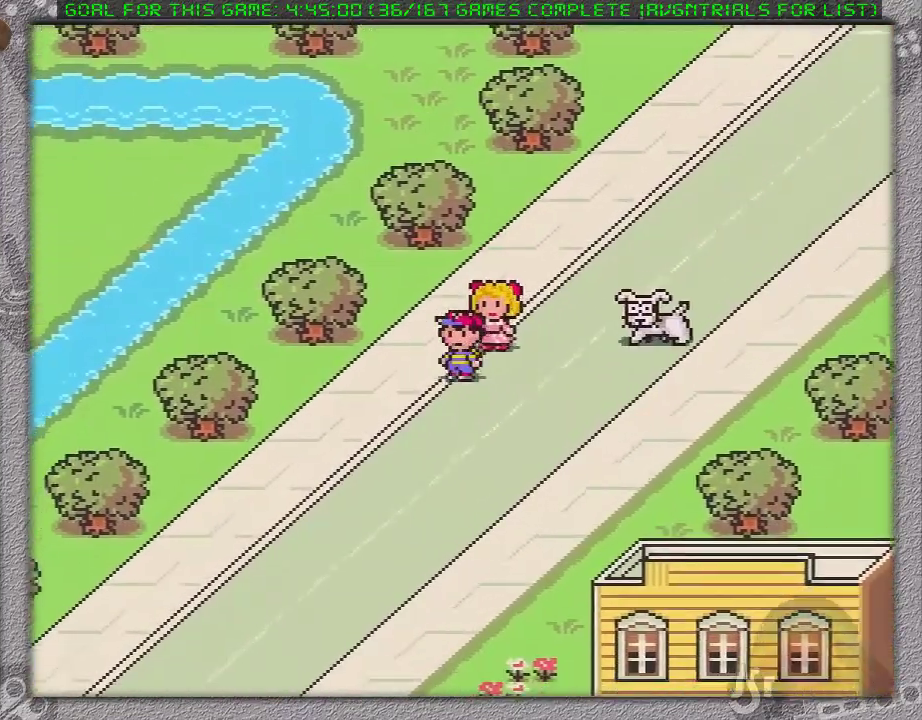
{"buttons": ["DPAD_DOWN", "DPAD_LEFT"], "events": []}
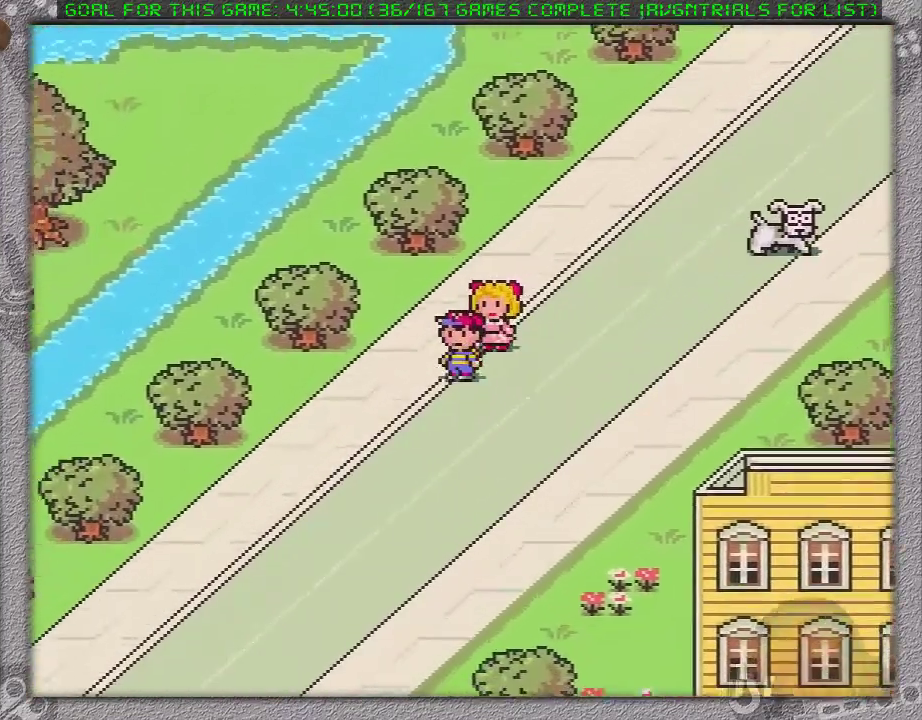
{"buttons": ["DPAD_DOWN", "DPAD_LEFT"], "events": []}
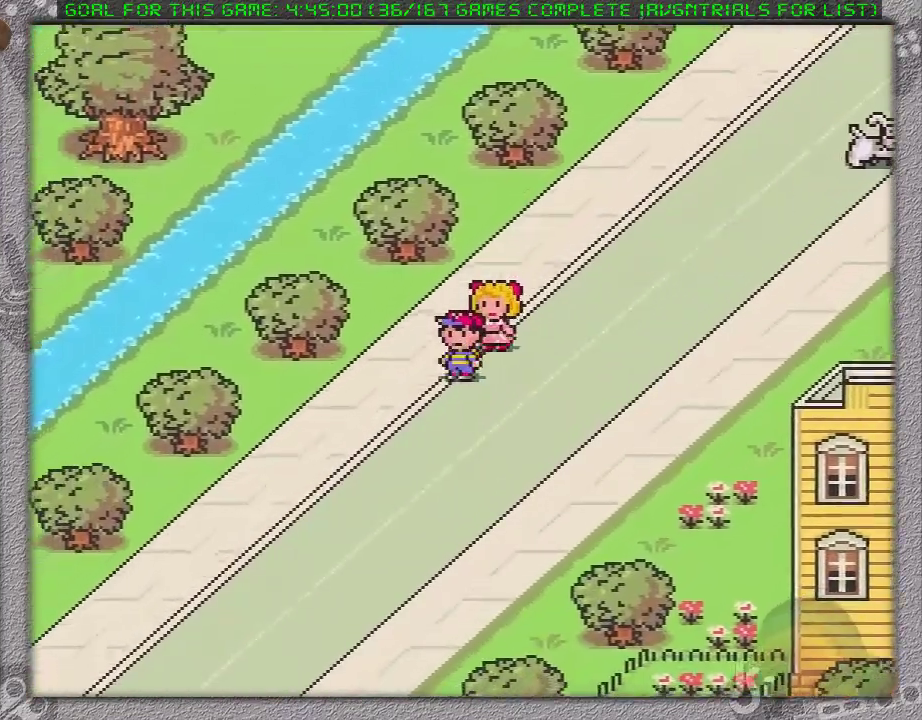
{"buttons": ["DPAD_DOWN", "DPAD_LEFT"], "events": []}
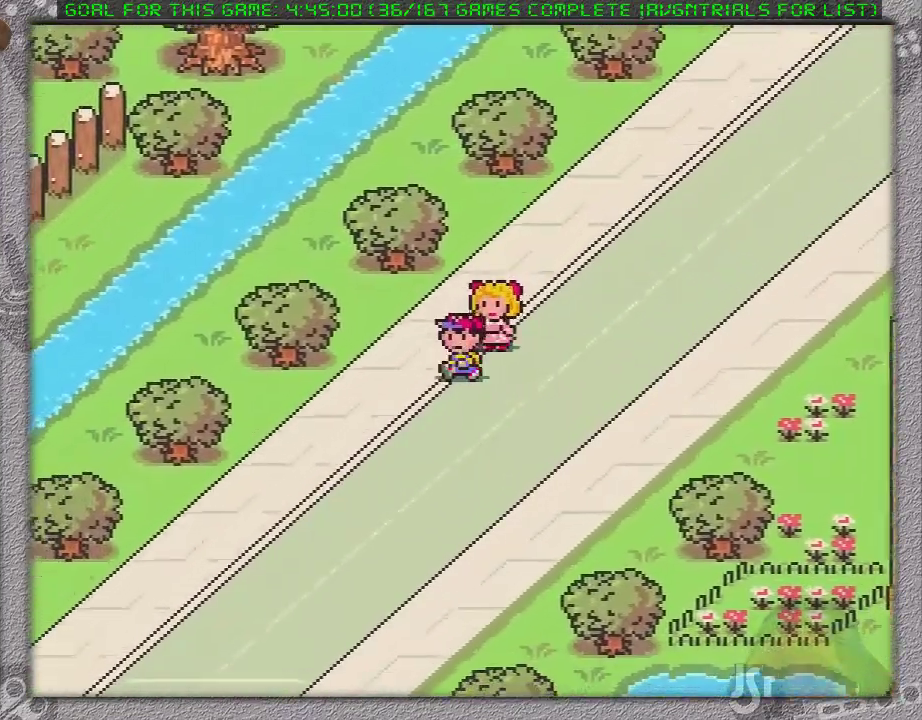
{"buttons": ["DPAD_DOWN", "DPAD_LEFT"], "events": []}